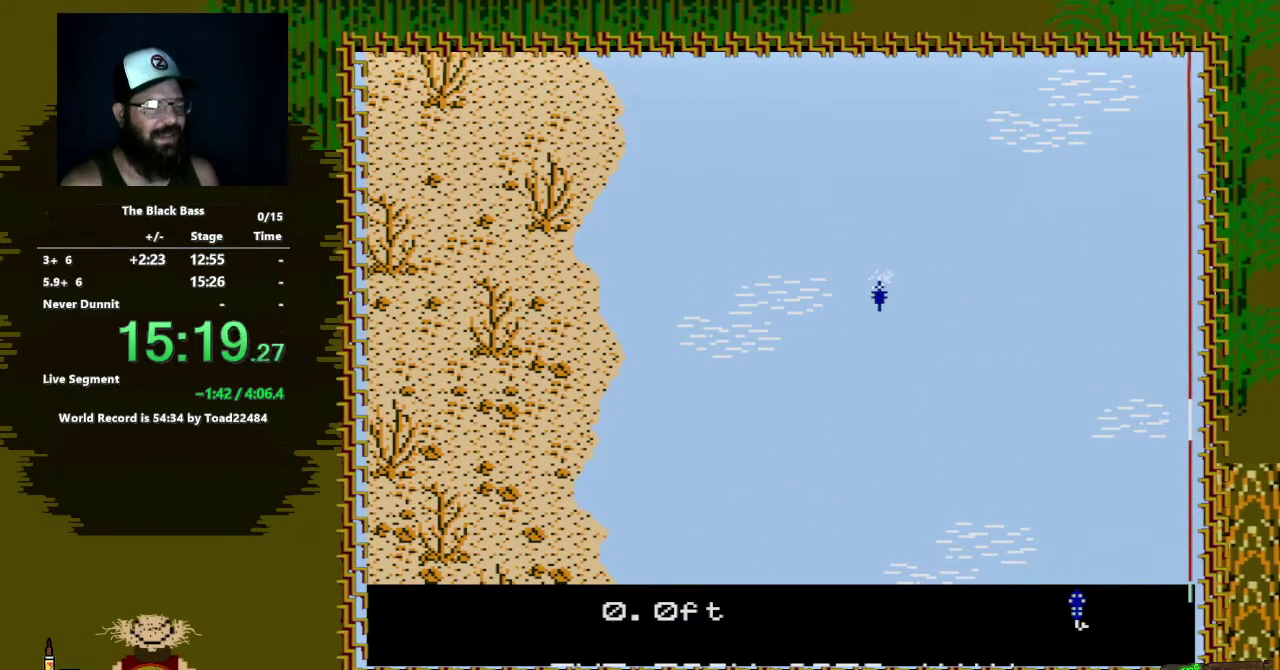
Gameplay with a controller (Nintendo layout); each line is a JSON object with the inputs held at the frame after it. "events" lists button and stick changes between this image and that frame as [ms after this image, input, new state], when the widget could be followed in between. Not read: L3 R3.
{"buttons": [], "events": [[83, "DPAD_UP", "up"]]}
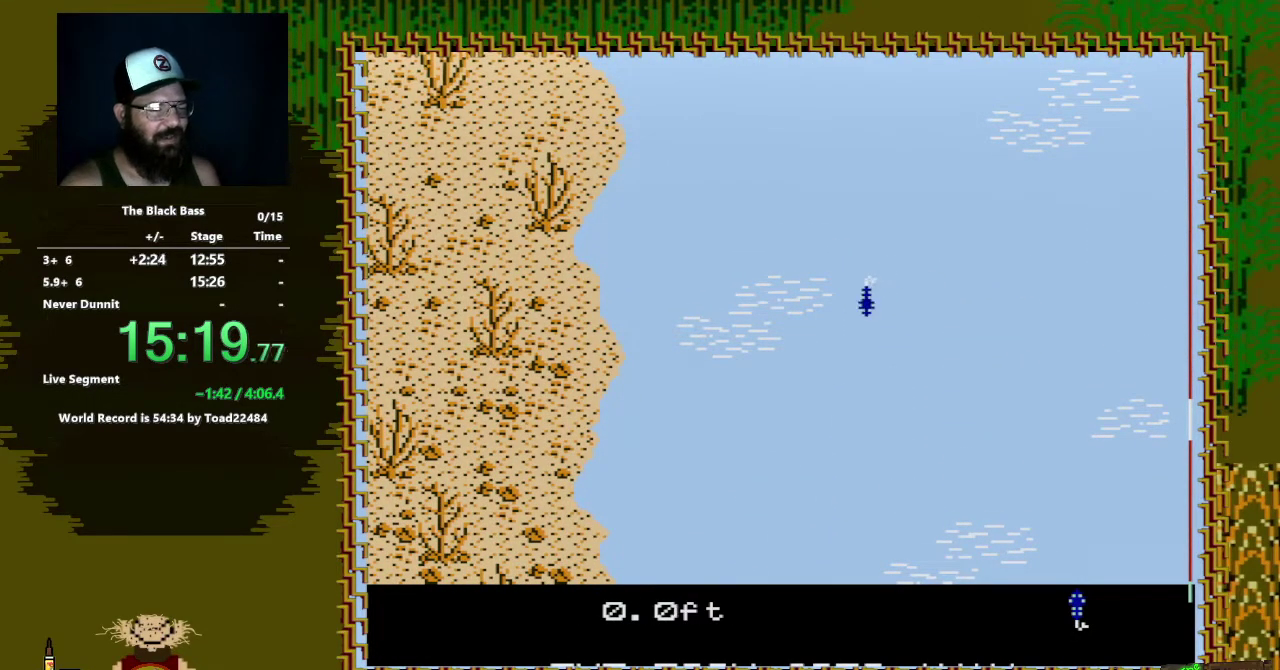
{"buttons": ["DPAD_RIGHT"], "events": [[17, "DPAD_LEFT", "down"], [233, "DPAD_LEFT", "up"], [367, "DPAD_RIGHT", "down"]]}
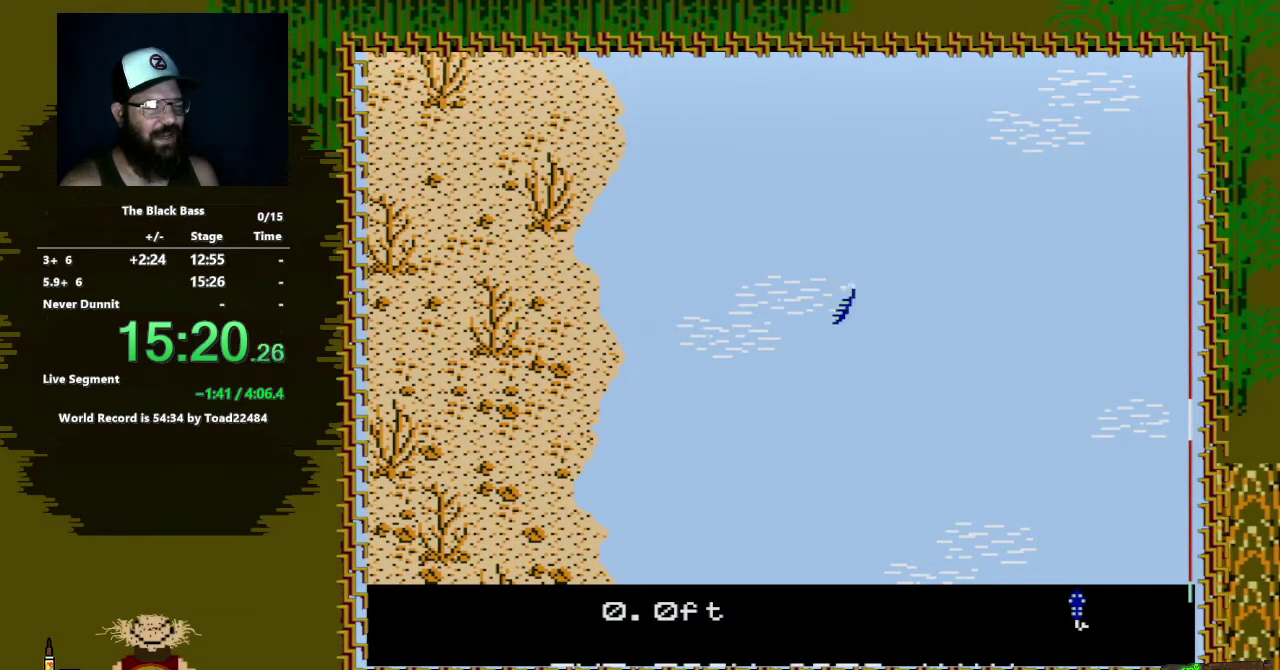
{"buttons": ["DPAD_RIGHT"], "events": []}
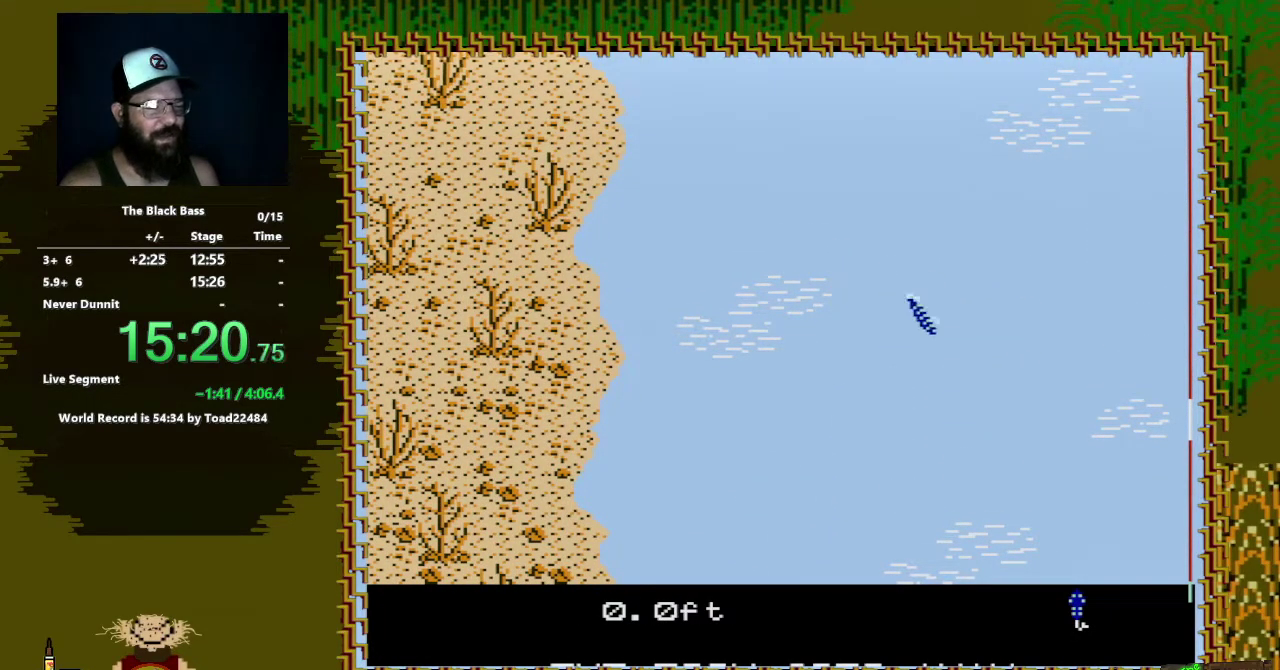
{"buttons": ["DPAD_UP"], "events": [[83, "DPAD_RIGHT", "up"], [183, "DPAD_UP", "down"]]}
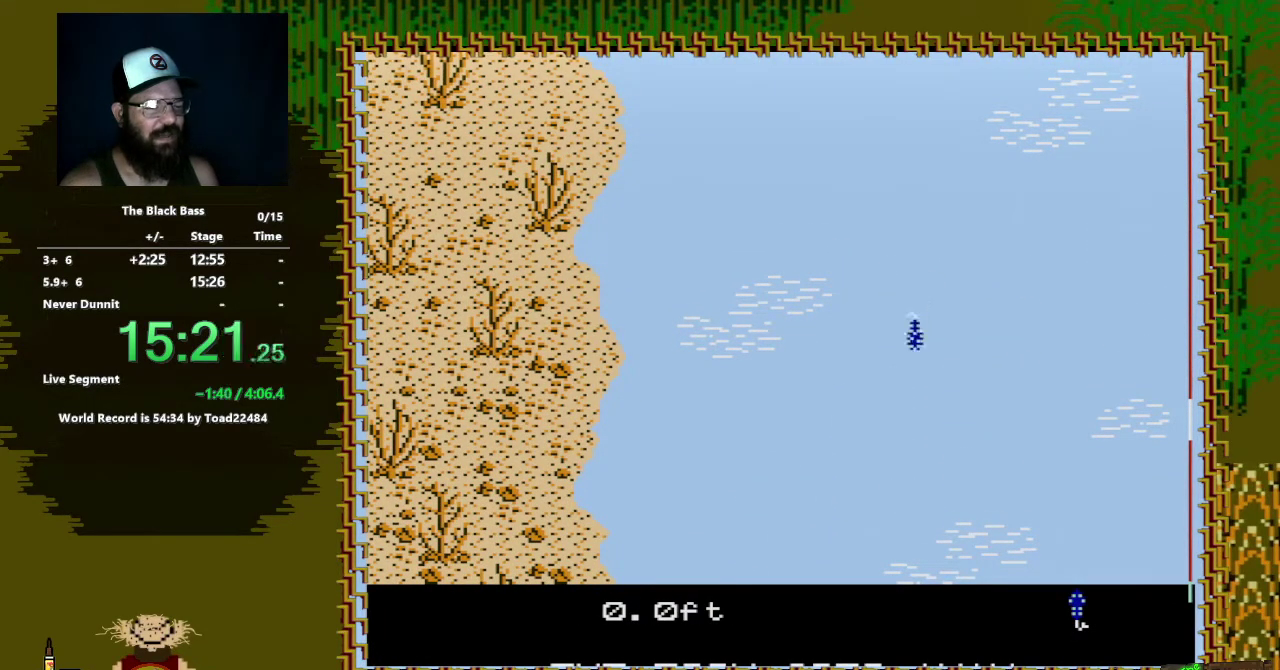
{"buttons": [], "events": [[167, "DPAD_UP", "up"]]}
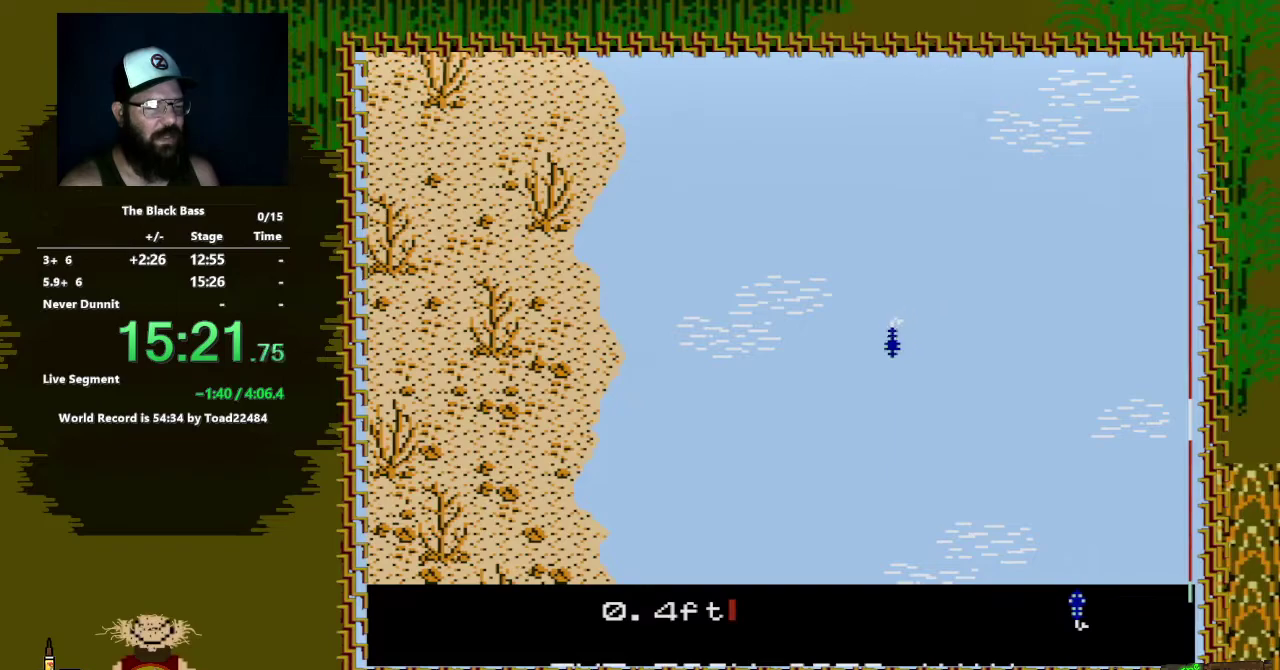
{"buttons": [], "events": [[100, "DPAD_LEFT", "down"], [367, "DPAD_LEFT", "up"]]}
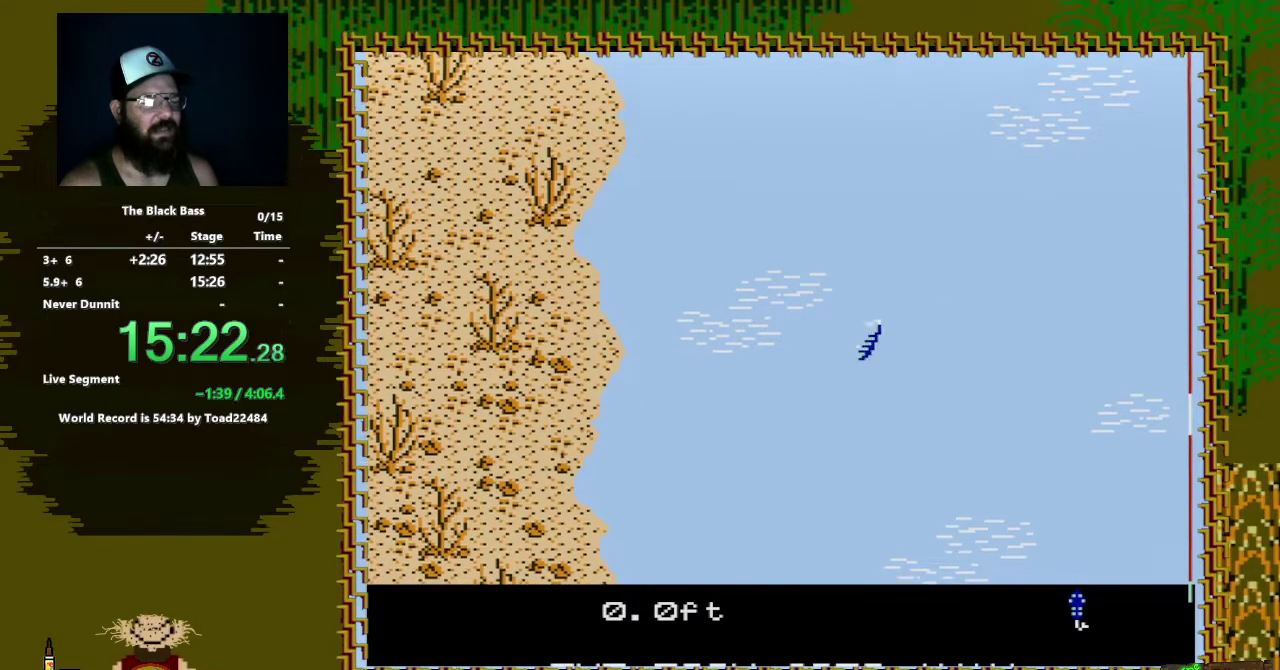
{"buttons": [], "events": [[17, "DPAD_RIGHT", "down"], [483, "DPAD_RIGHT", "up"]]}
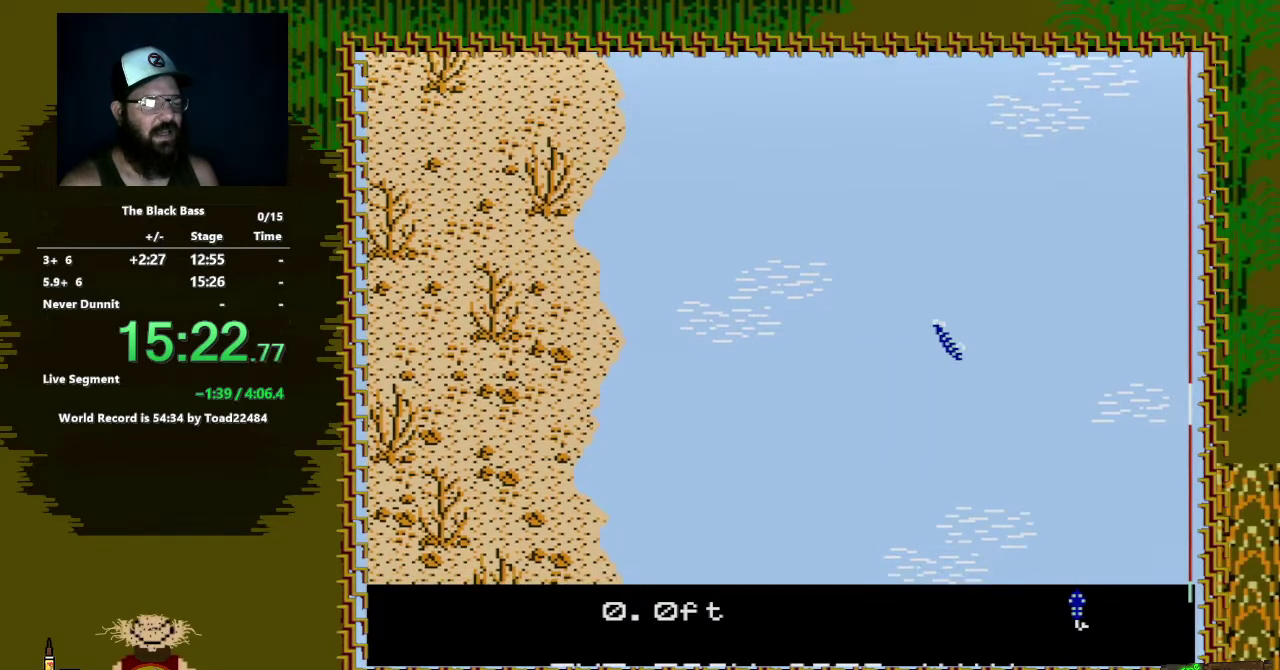
{"buttons": ["DPAD_UP"], "events": [[167, "DPAD_UP", "down"]]}
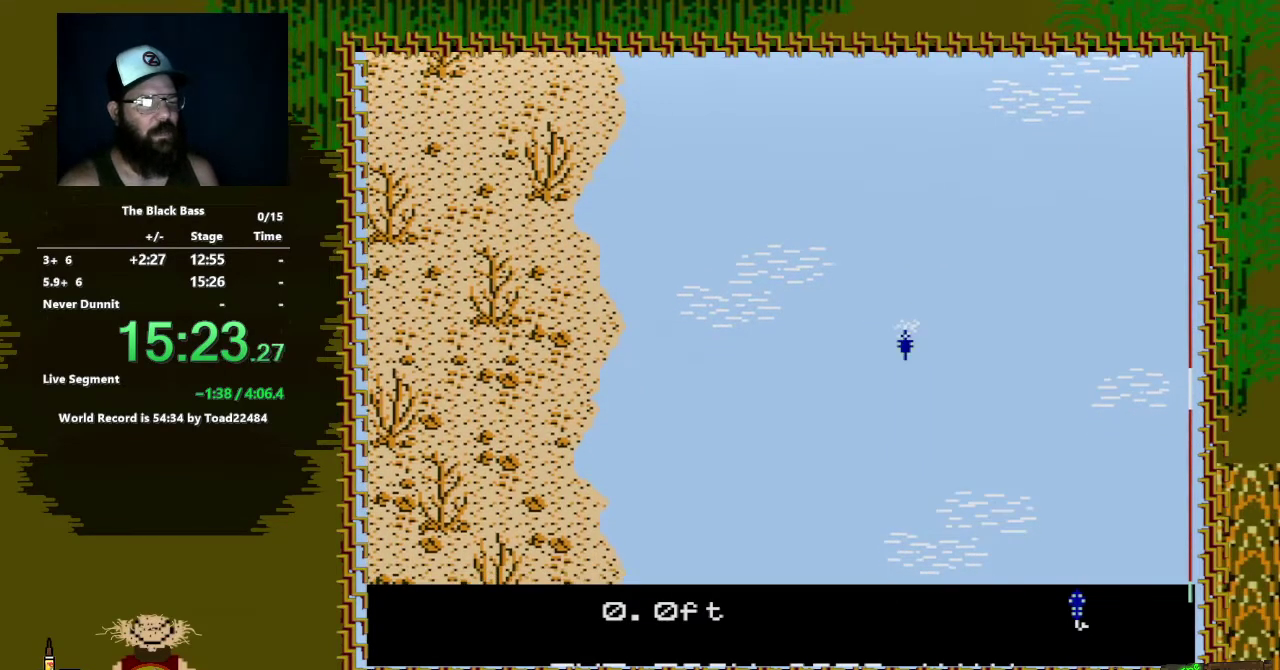
{"buttons": [], "events": [[133, "DPAD_UP", "up"]]}
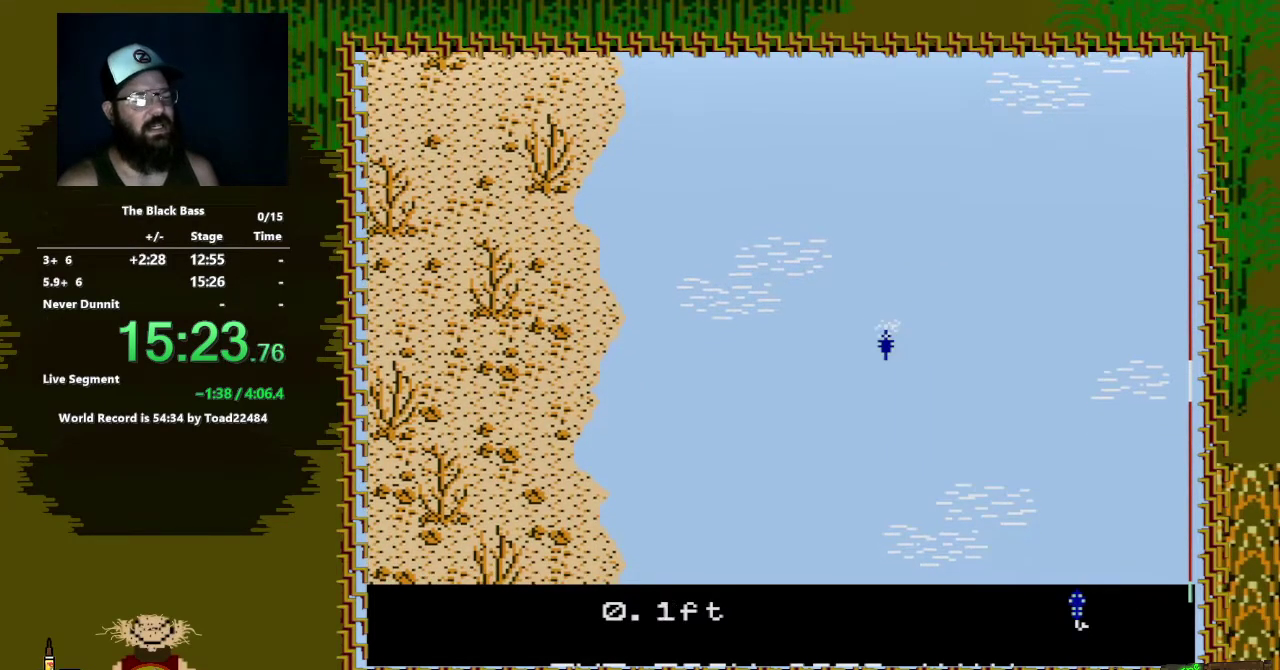
{"buttons": [], "events": [[117, "DPAD_LEFT", "down"], [467, "DPAD_LEFT", "up"]]}
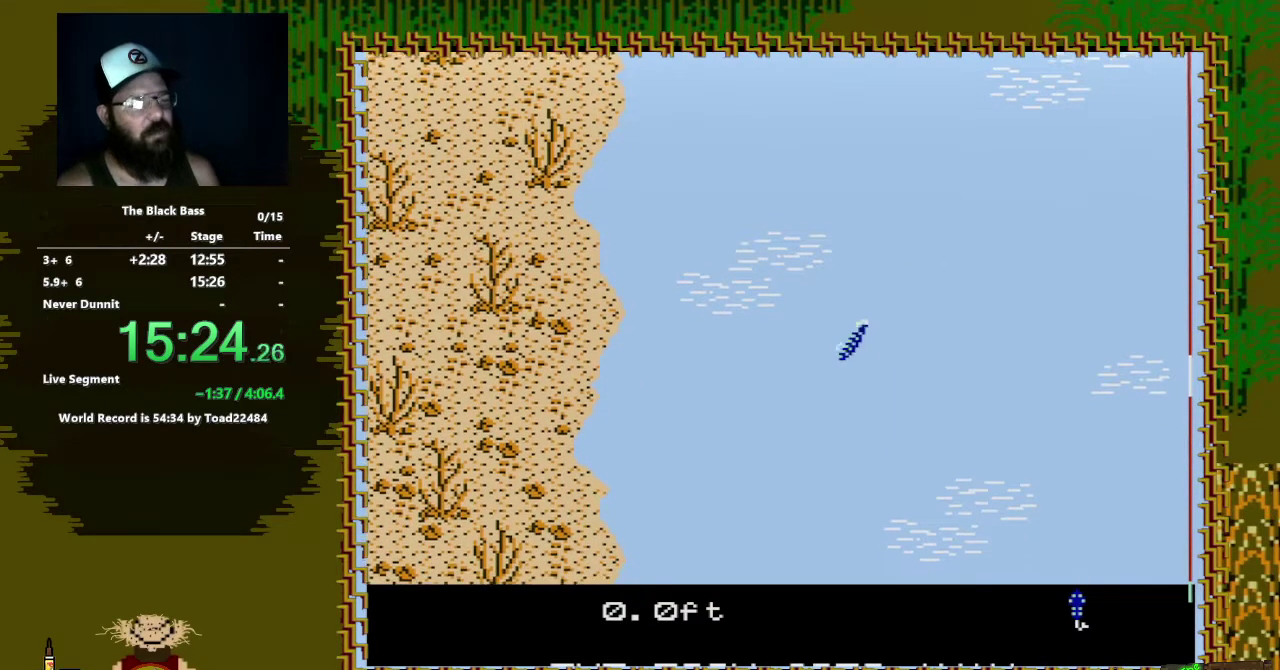
{"buttons": [], "events": [[133, "DPAD_RIGHT", "down"], [467, "DPAD_RIGHT", "up"]]}
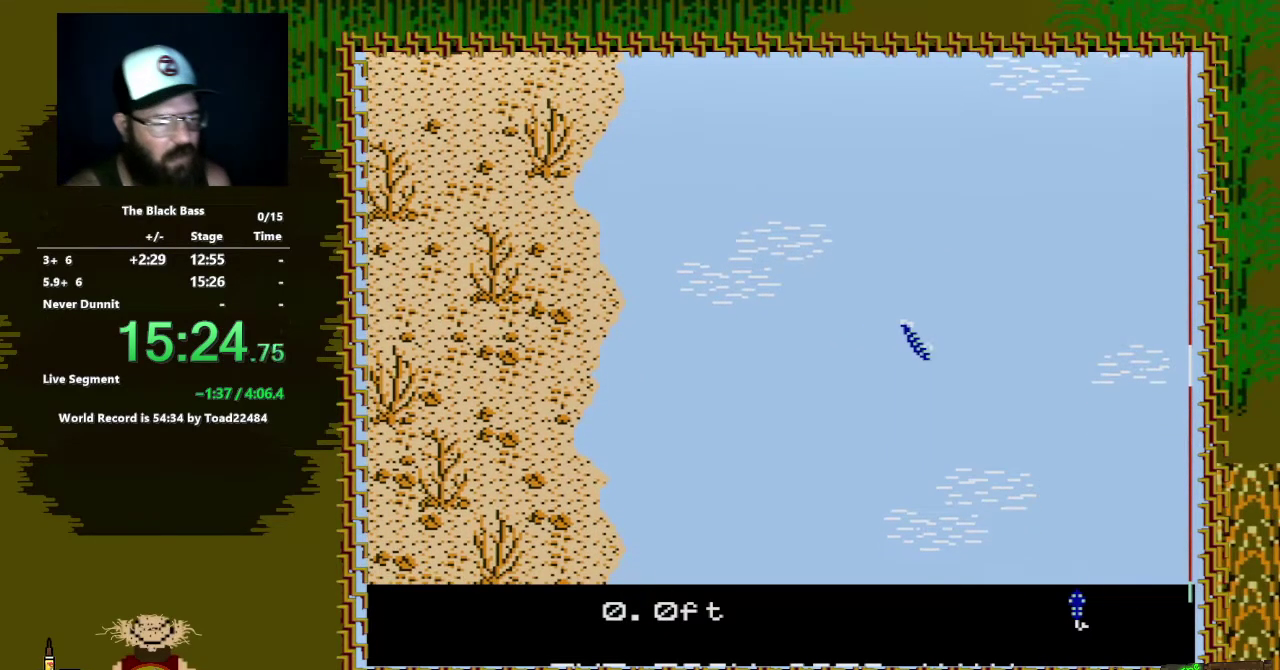
{"buttons": ["DPAD_UP"], "events": [[183, "DPAD_UP", "down"]]}
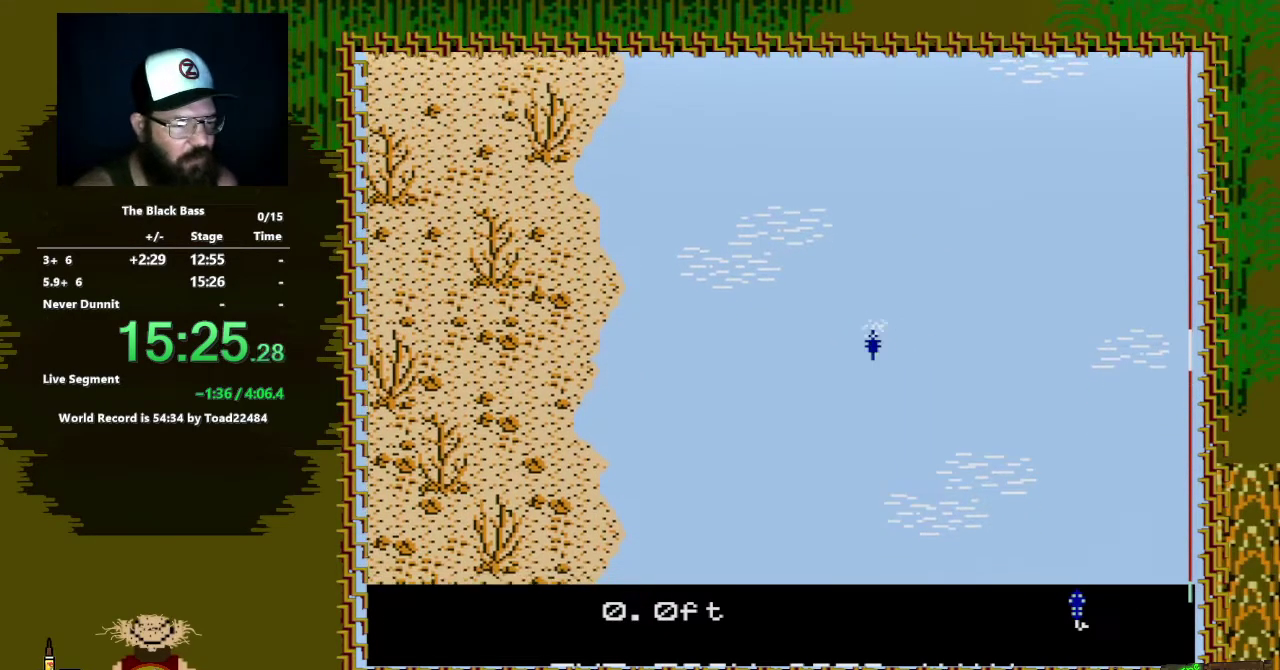
{"buttons": [], "events": [[233, "DPAD_UP", "up"]]}
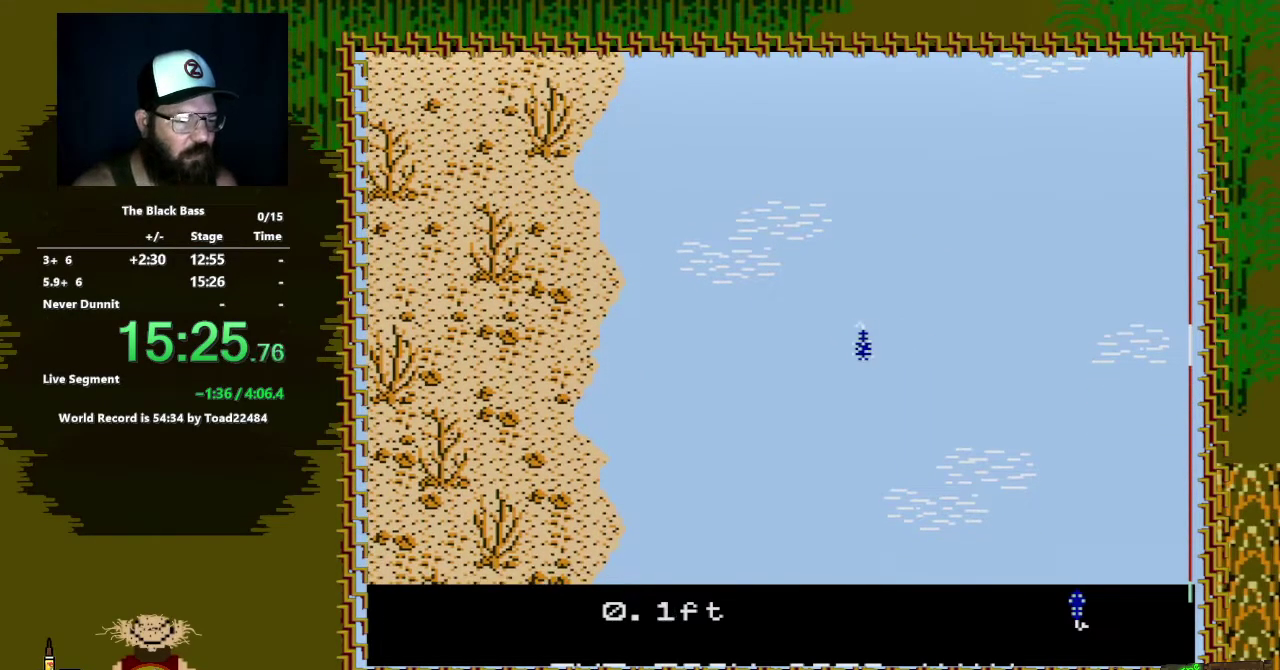
{"buttons": [], "events": [[33, "DPAD_LEFT", "down"], [500, "DPAD_LEFT", "up"]]}
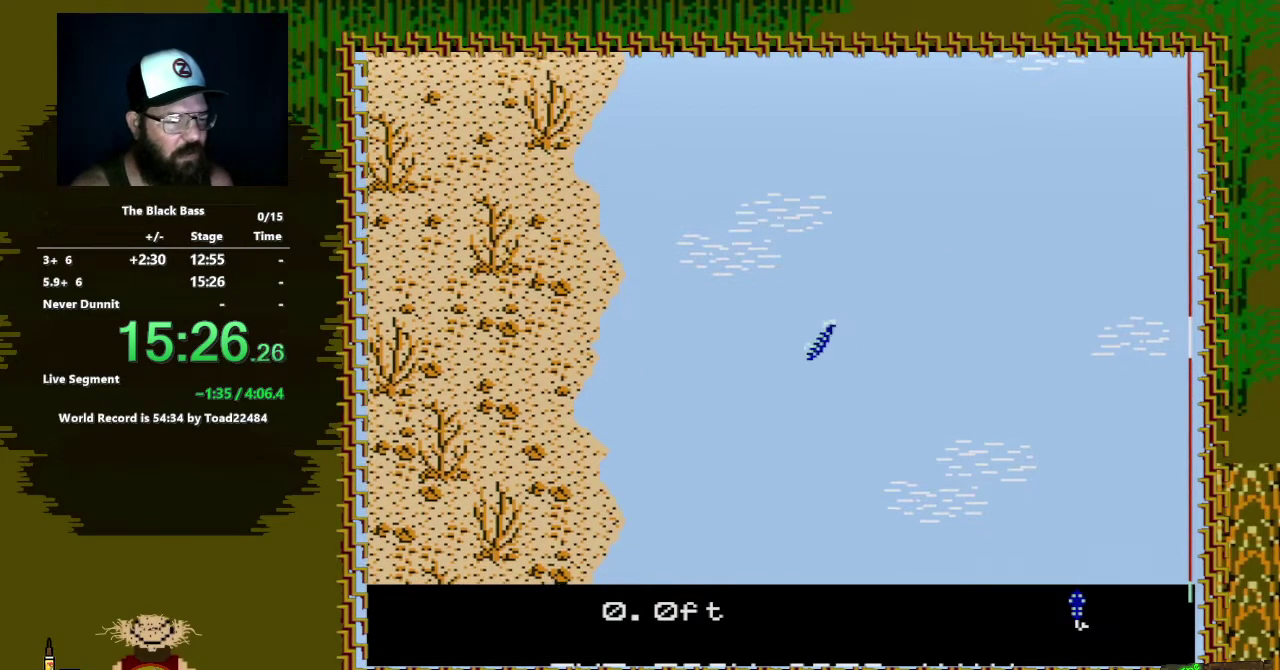
{"buttons": ["DPAD_RIGHT"], "events": [[167, "DPAD_RIGHT", "down"]]}
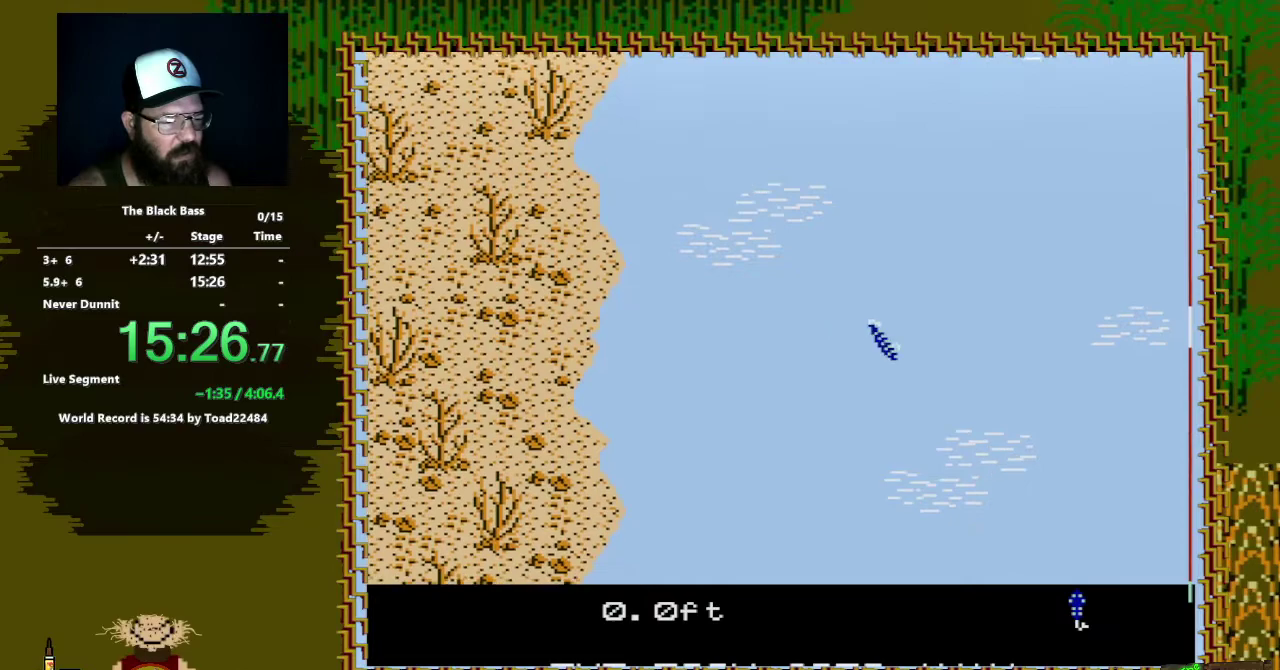
{"buttons": ["DPAD_UP"], "events": [[183, "DPAD_RIGHT", "up"], [317, "DPAD_UP", "down"]]}
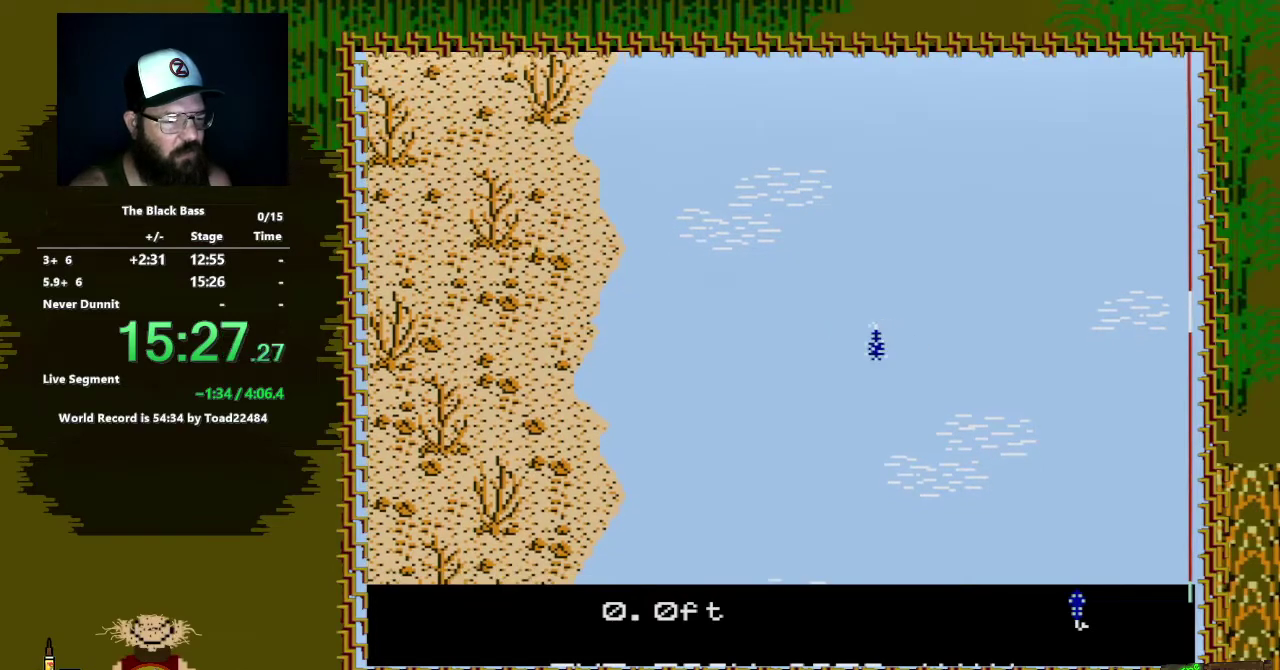
{"buttons": [], "events": [[267, "DPAD_UP", "up"]]}
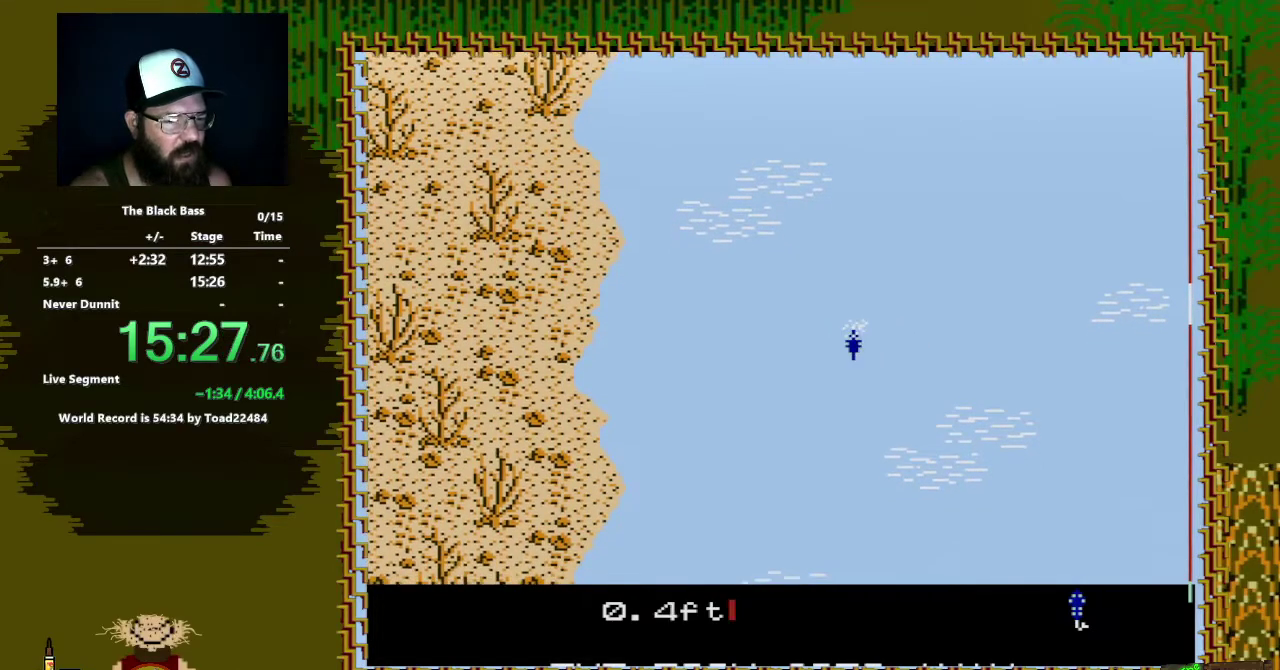
{"buttons": ["DPAD_LEFT"], "events": [[250, "DPAD_LEFT", "down"]]}
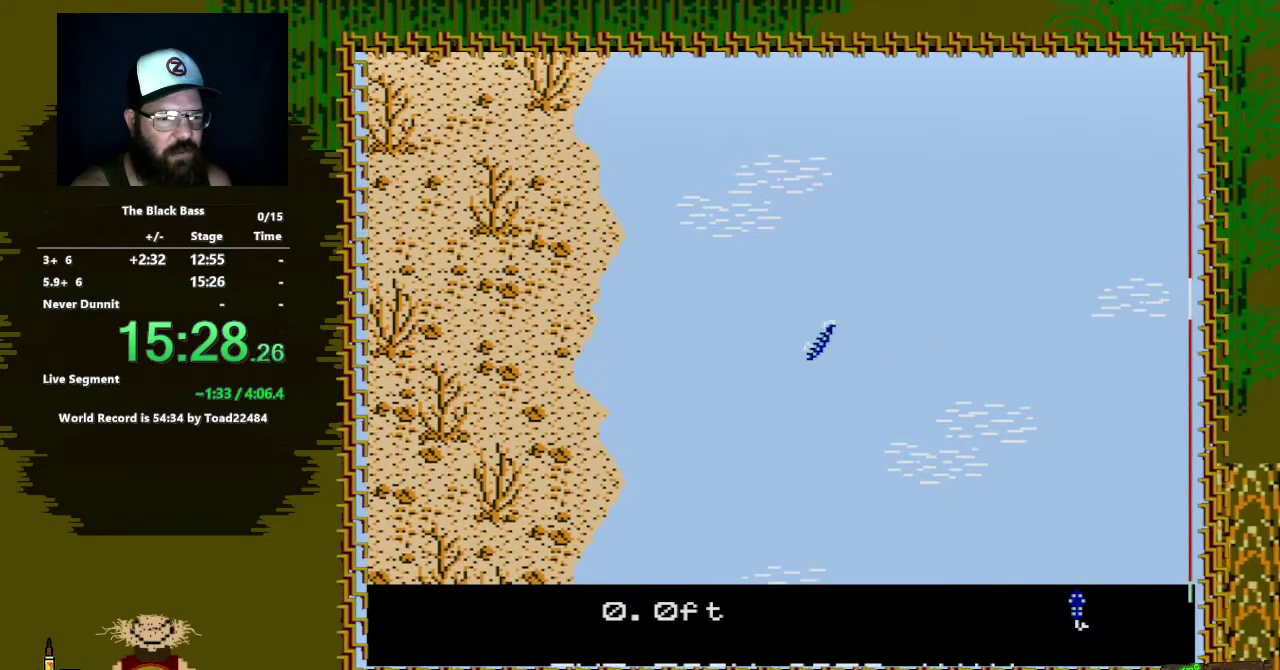
{"buttons": ["DPAD_RIGHT"], "events": [[17, "DPAD_LEFT", "up"], [183, "DPAD_RIGHT", "down"]]}
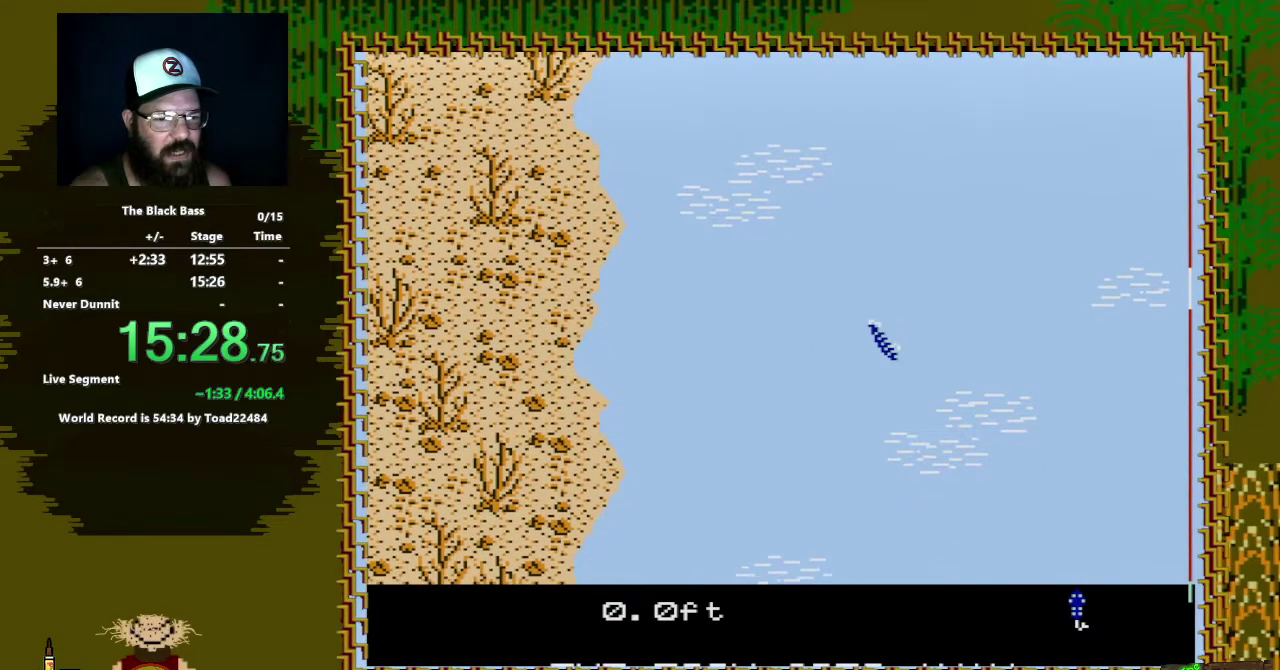
{"buttons": ["DPAD_UP"], "events": [[283, "DPAD_RIGHT", "up"], [433, "DPAD_UP", "down"]]}
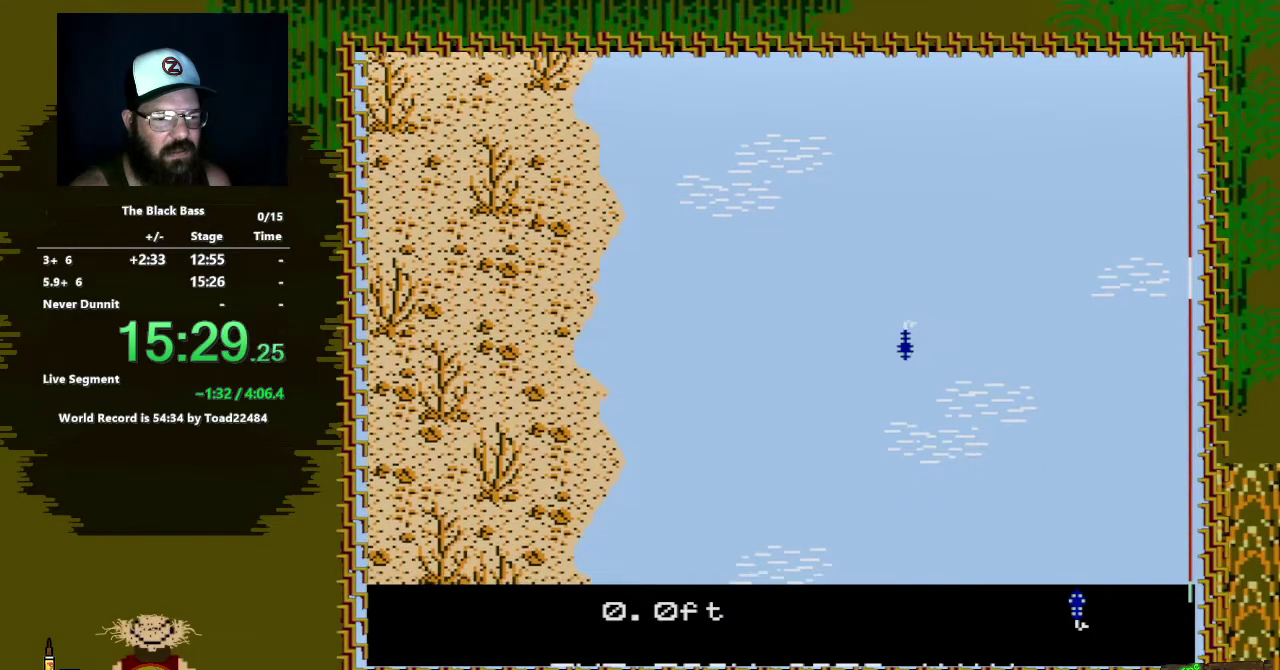
{"buttons": [], "events": [[450, "DPAD_UP", "up"]]}
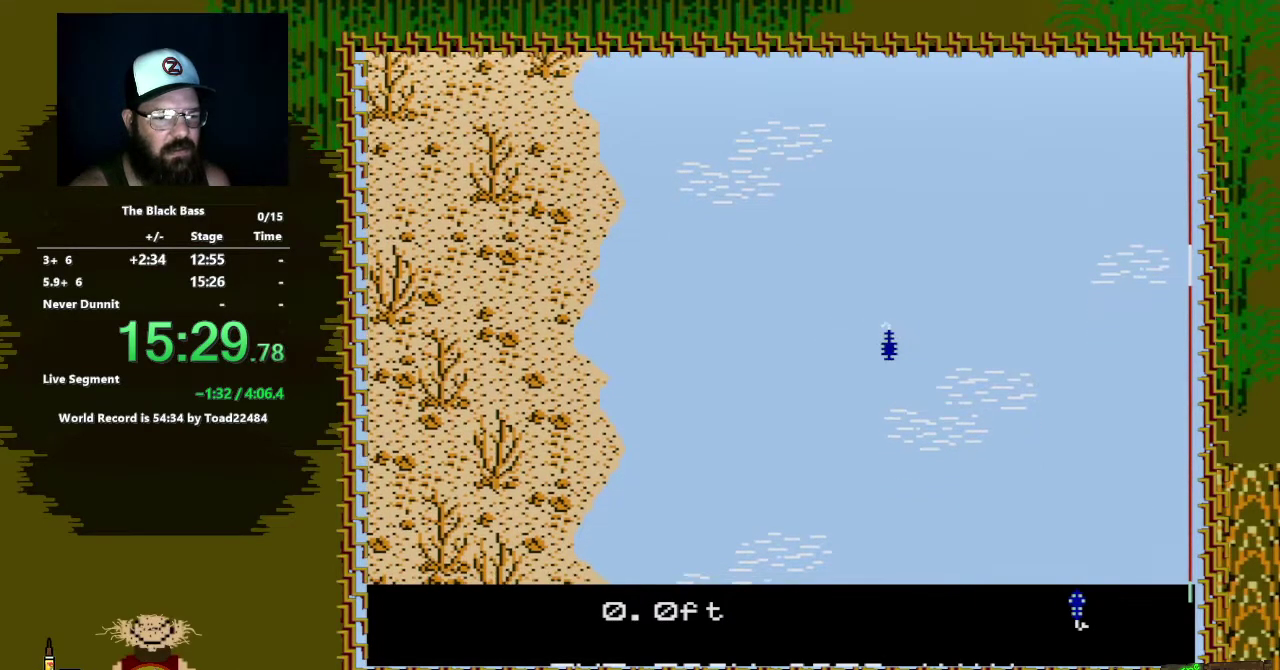
{"buttons": ["DPAD_LEFT"], "events": [[400, "DPAD_LEFT", "down"]]}
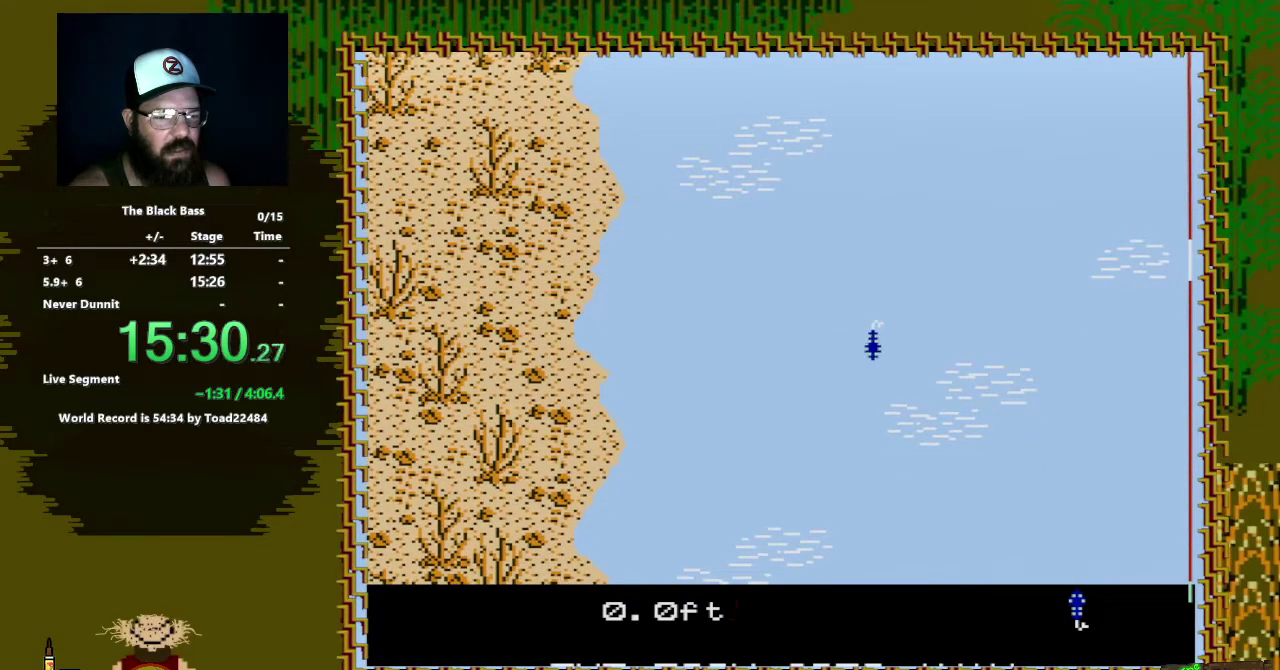
{"buttons": ["DPAD_RIGHT"], "events": [[250, "DPAD_LEFT", "up"], [417, "DPAD_RIGHT", "down"]]}
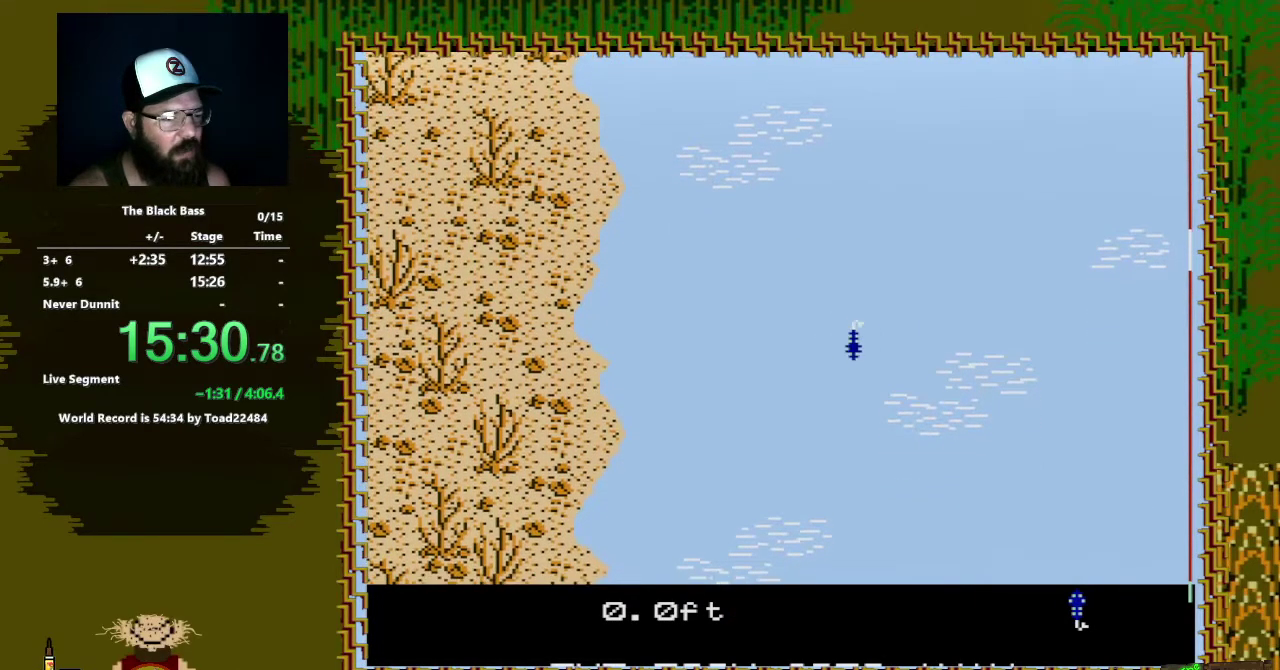
{"buttons": [], "events": [[417, "DPAD_RIGHT", "up"]]}
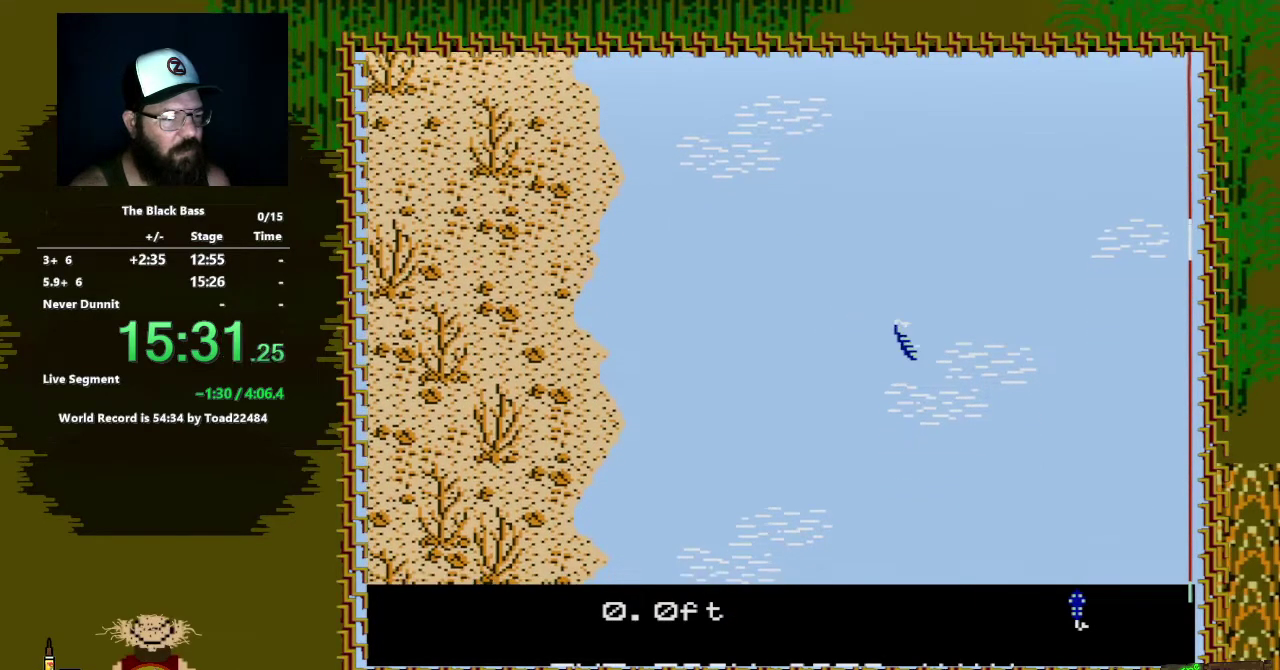
{"buttons": ["DPAD_UP"], "events": [[117, "DPAD_UP", "down"]]}
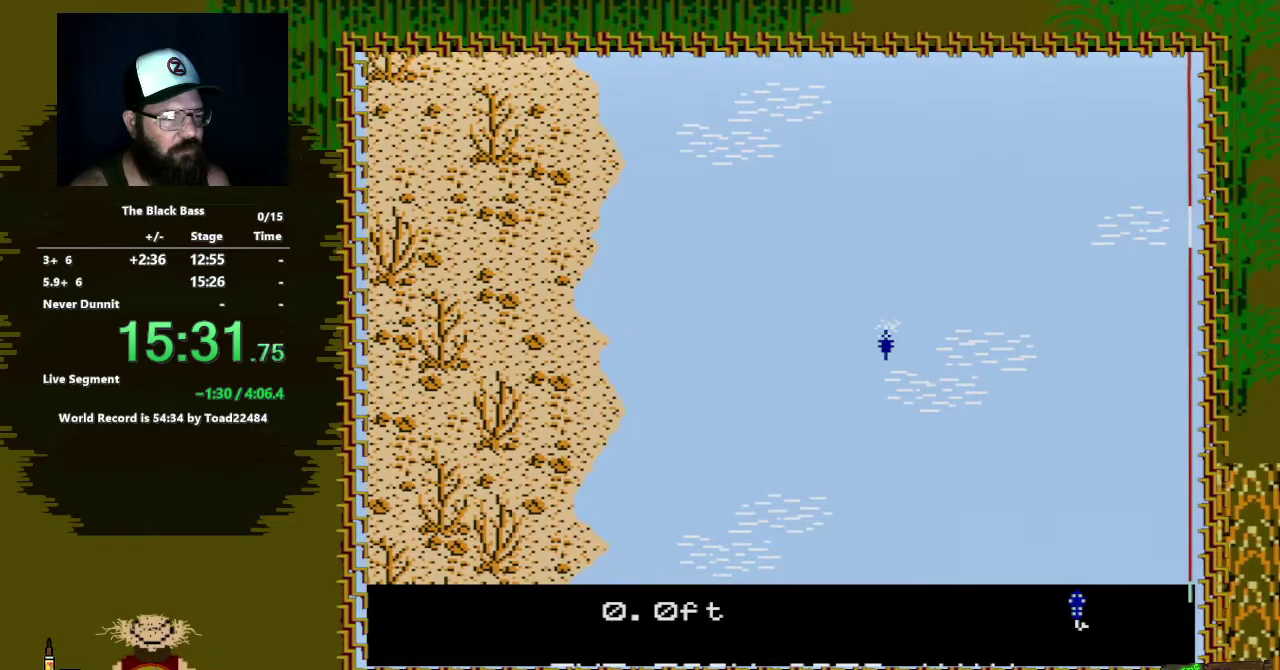
{"buttons": [], "events": [[150, "DPAD_UP", "up"]]}
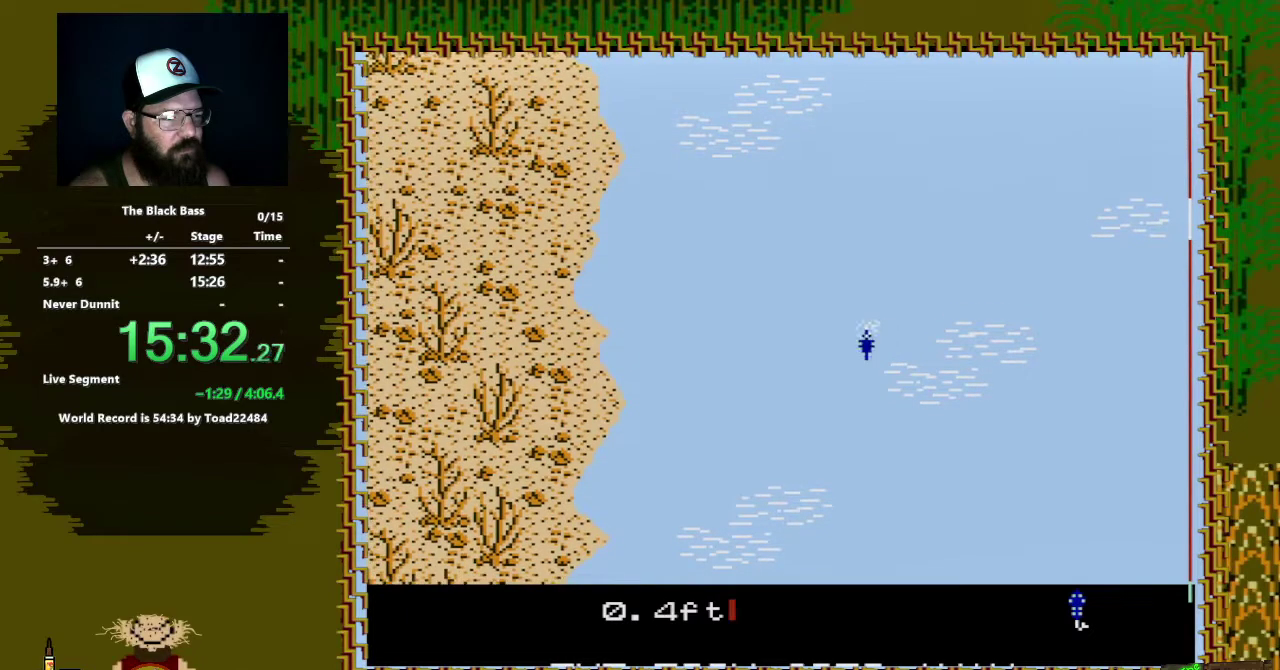
{"buttons": [], "events": [[150, "DPAD_LEFT", "down"], [450, "DPAD_LEFT", "up"]]}